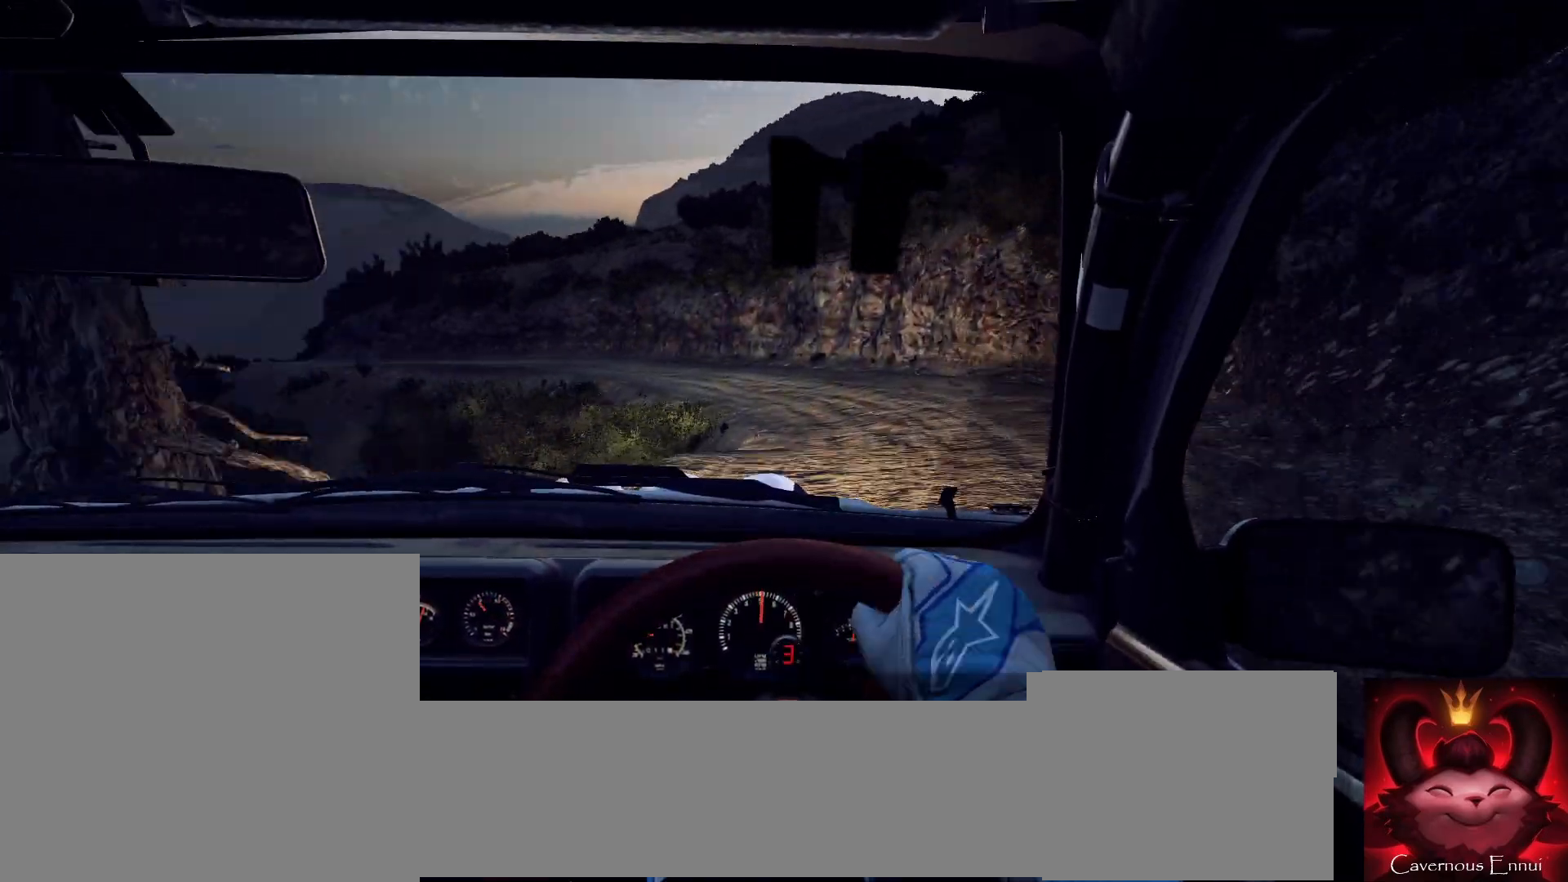
Gameplay with a controller (Xbox layout); each line is a JSON object with the inputs held at the frame after it (dt_ms = milliseconds from this image to that frame). "events" lists button and stick changes between this image and that frame as [ms after this image, input, new state], when the widget could be followed in between.
{"dt_ms": 500, "buttons": [], "left_stick": "down-left", "right_stick": "up", "events": [[33, "right_stick", "center"], [67, "left_stick", "left"], [200, "left_stick", "center"], [433, "left_stick", "down-left"], [433, "right_stick", "up"]]}
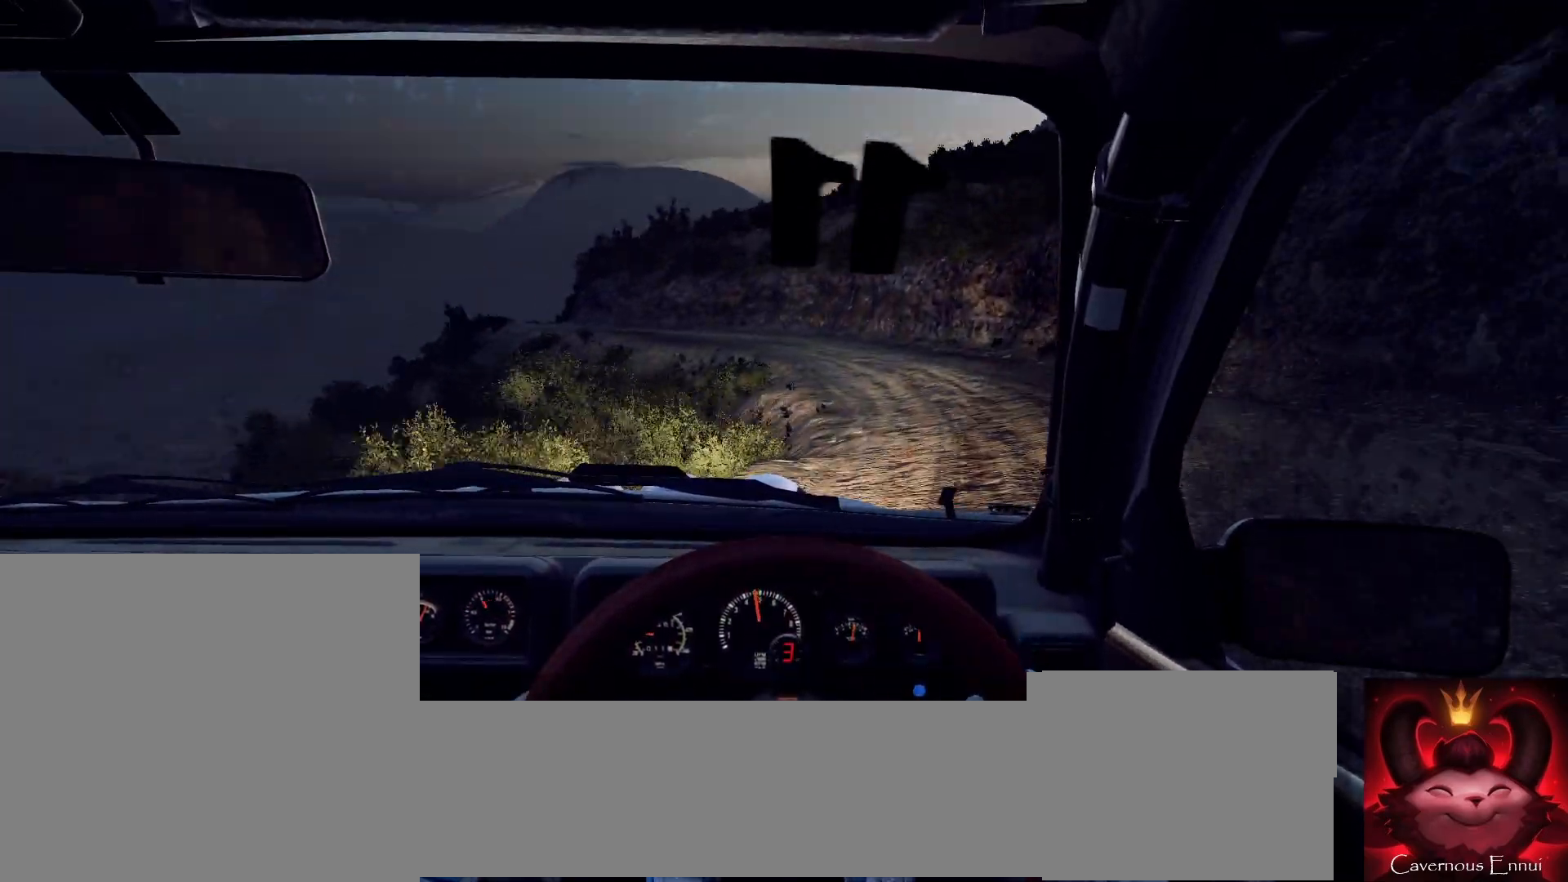
{"dt_ms": 500, "buttons": [], "left_stick": "right", "right_stick": "center", "events": [[33, "left_stick", "center"], [67, "right_stick", "center"], [233, "left_stick", "right"], [267, "right_stick", "up"], [400, "right_stick", "center"]]}
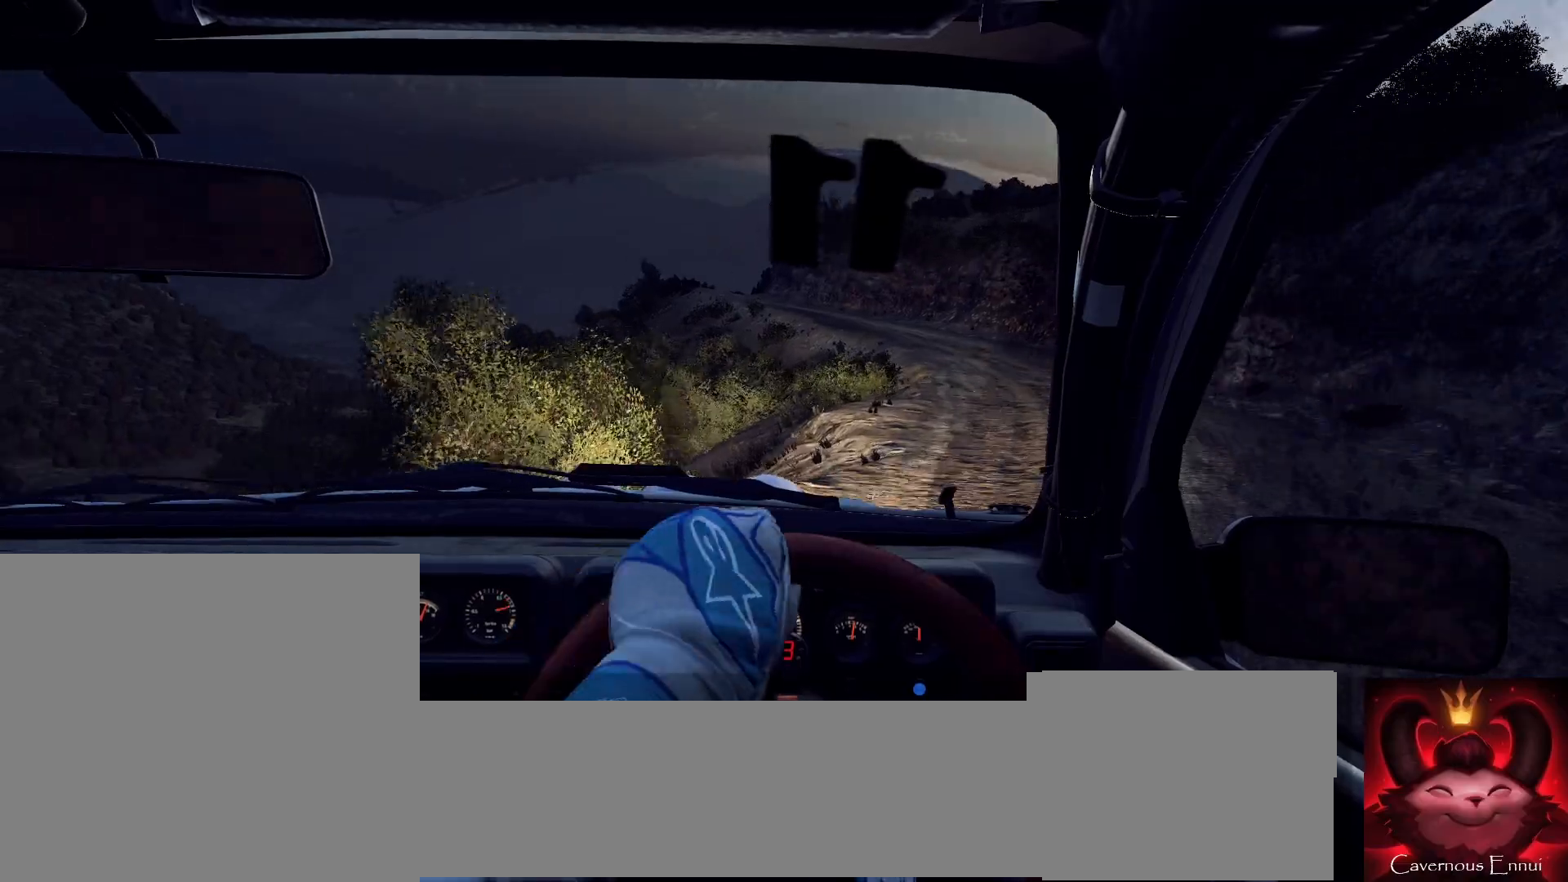
{"dt_ms": 500, "buttons": [], "left_stick": "down-left", "right_stick": "up", "events": [[233, "left_stick", "center"], [333, "left_stick", "down-left"], [333, "right_stick", "up"]]}
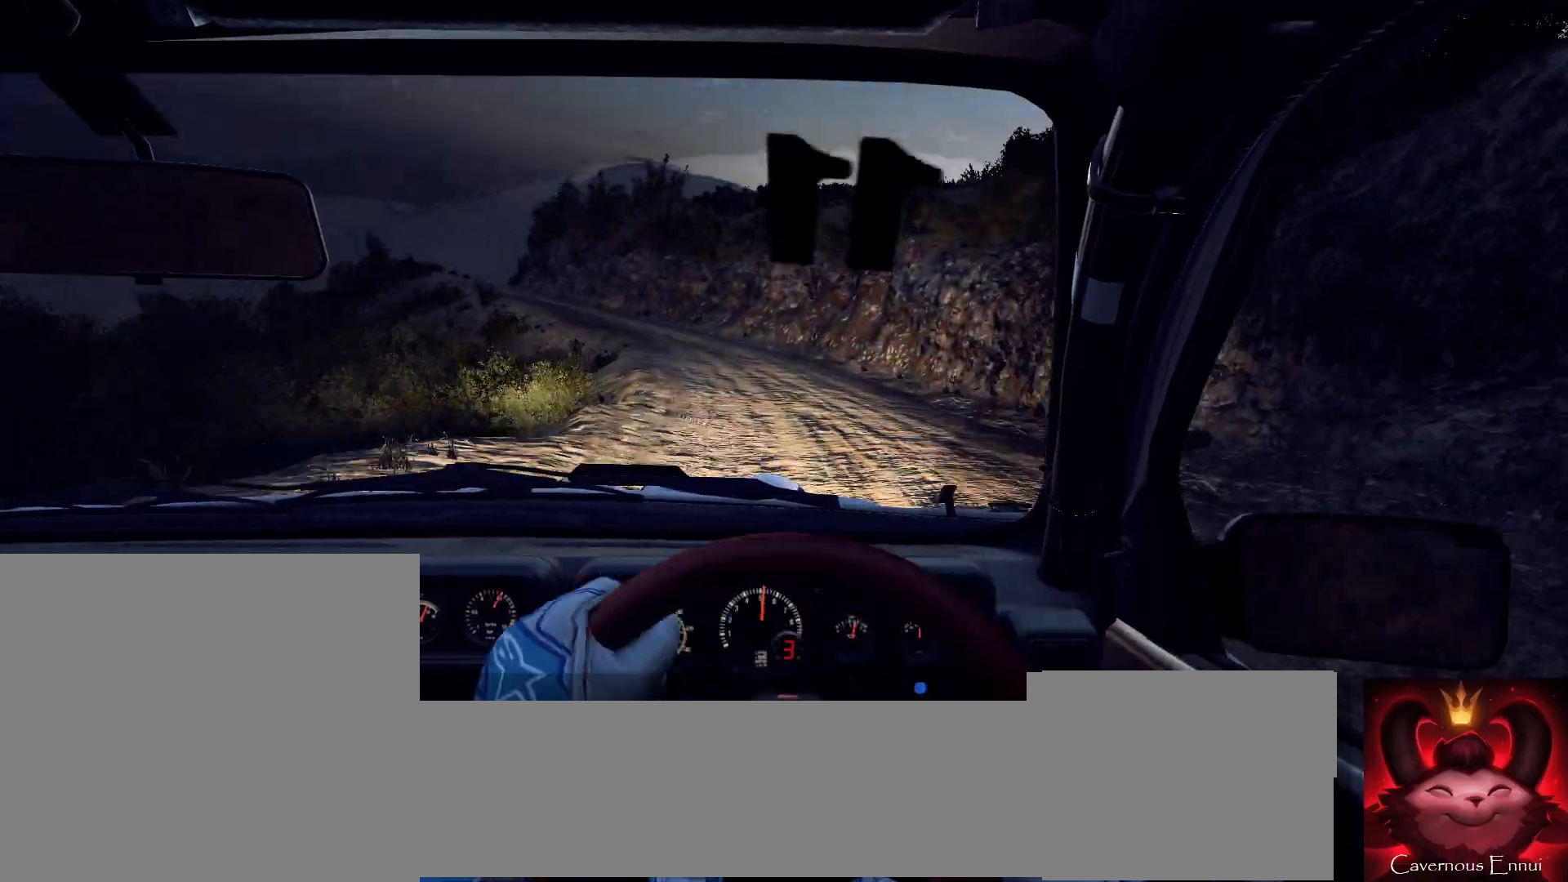
{"dt_ms": 500, "buttons": ["L2"], "left_stick": "down-left", "right_stick": "center", "events": [[167, "left_stick", "center"], [333, "left_stick", "down-left"], [500, "L2", "down"], [500, "right_stick", "center"]]}
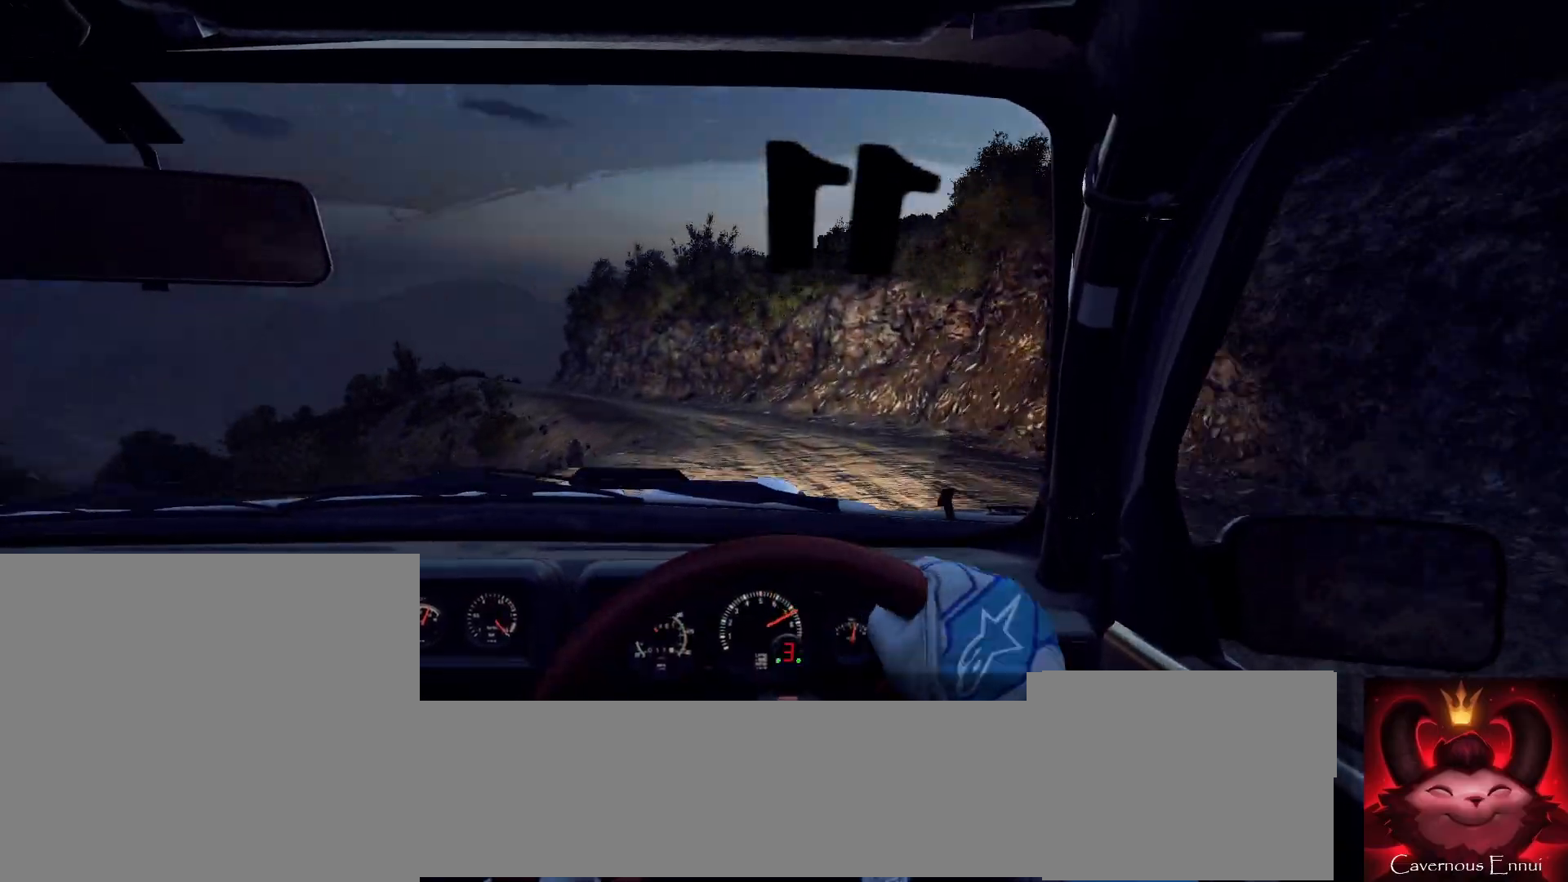
{"dt_ms": 500, "buttons": [], "left_stick": "center", "right_stick": "up", "events": [[100, "L2", "up"], [100, "left_stick", "center"], [233, "left_stick", "left"], [367, "left_stick", "center"], [467, "right_stick", "up"]]}
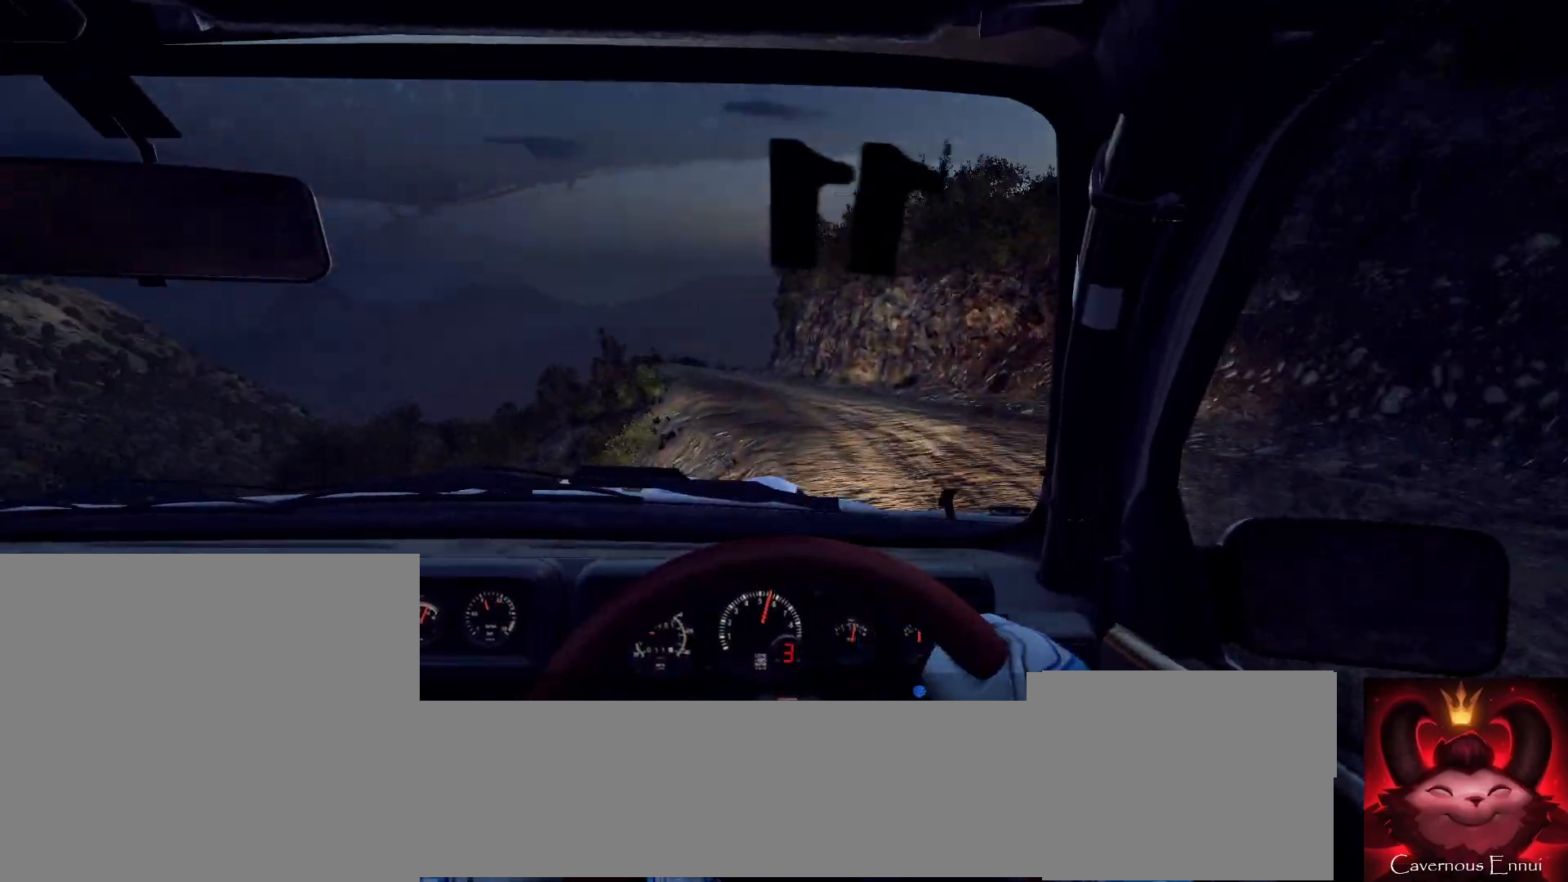
{"dt_ms": 500, "buttons": [], "left_stick": "center", "right_stick": "up", "events": [[100, "right_stick", "center"], [267, "left_stick", "down-left"], [433, "left_stick", "center"], [467, "right_stick", "up"]]}
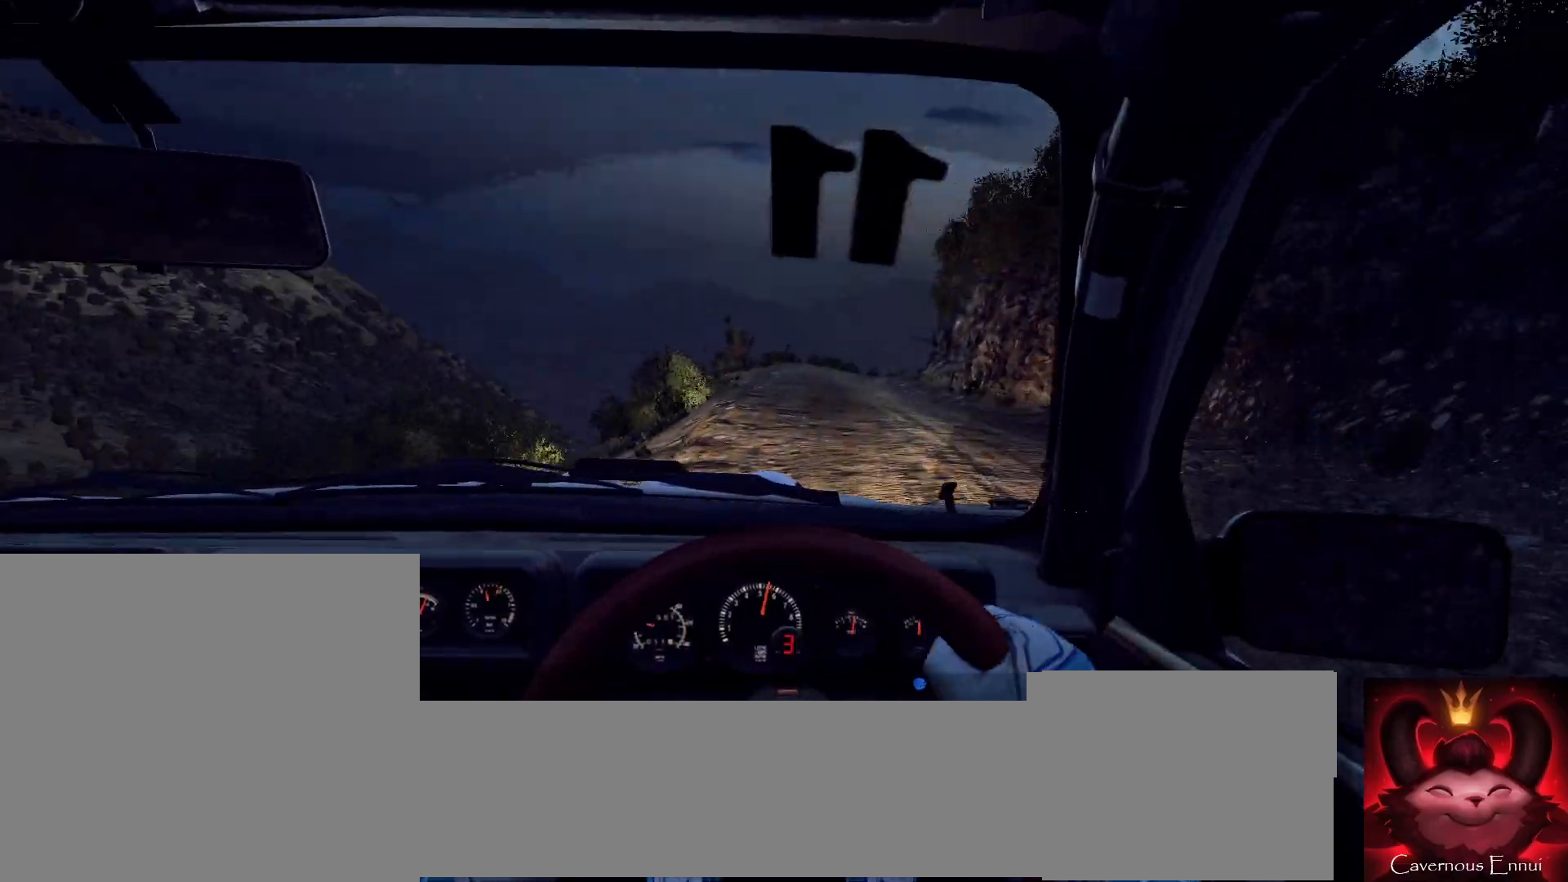
{"dt_ms": 500, "buttons": [], "left_stick": "center", "right_stick": "up", "events": [[167, "left_stick", "right"], [500, "left_stick", "center"]]}
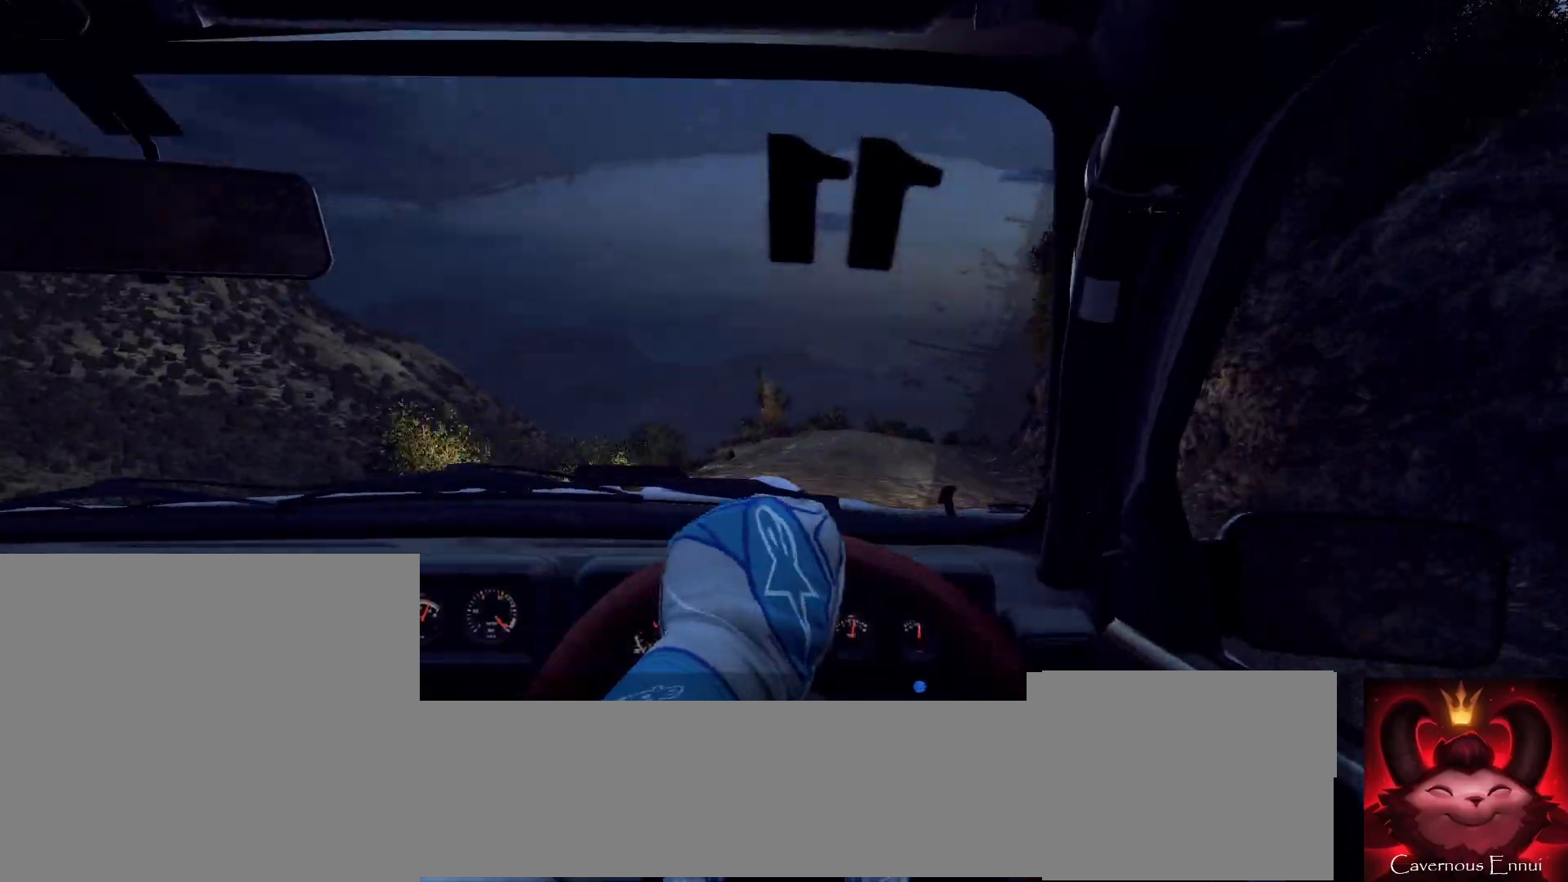
{"dt_ms": 500, "buttons": ["L2"], "left_stick": "down-left", "right_stick": "center", "events": [[33, "right_stick", "center"], [333, "left_stick", "down-left"], [367, "L2", "down"]]}
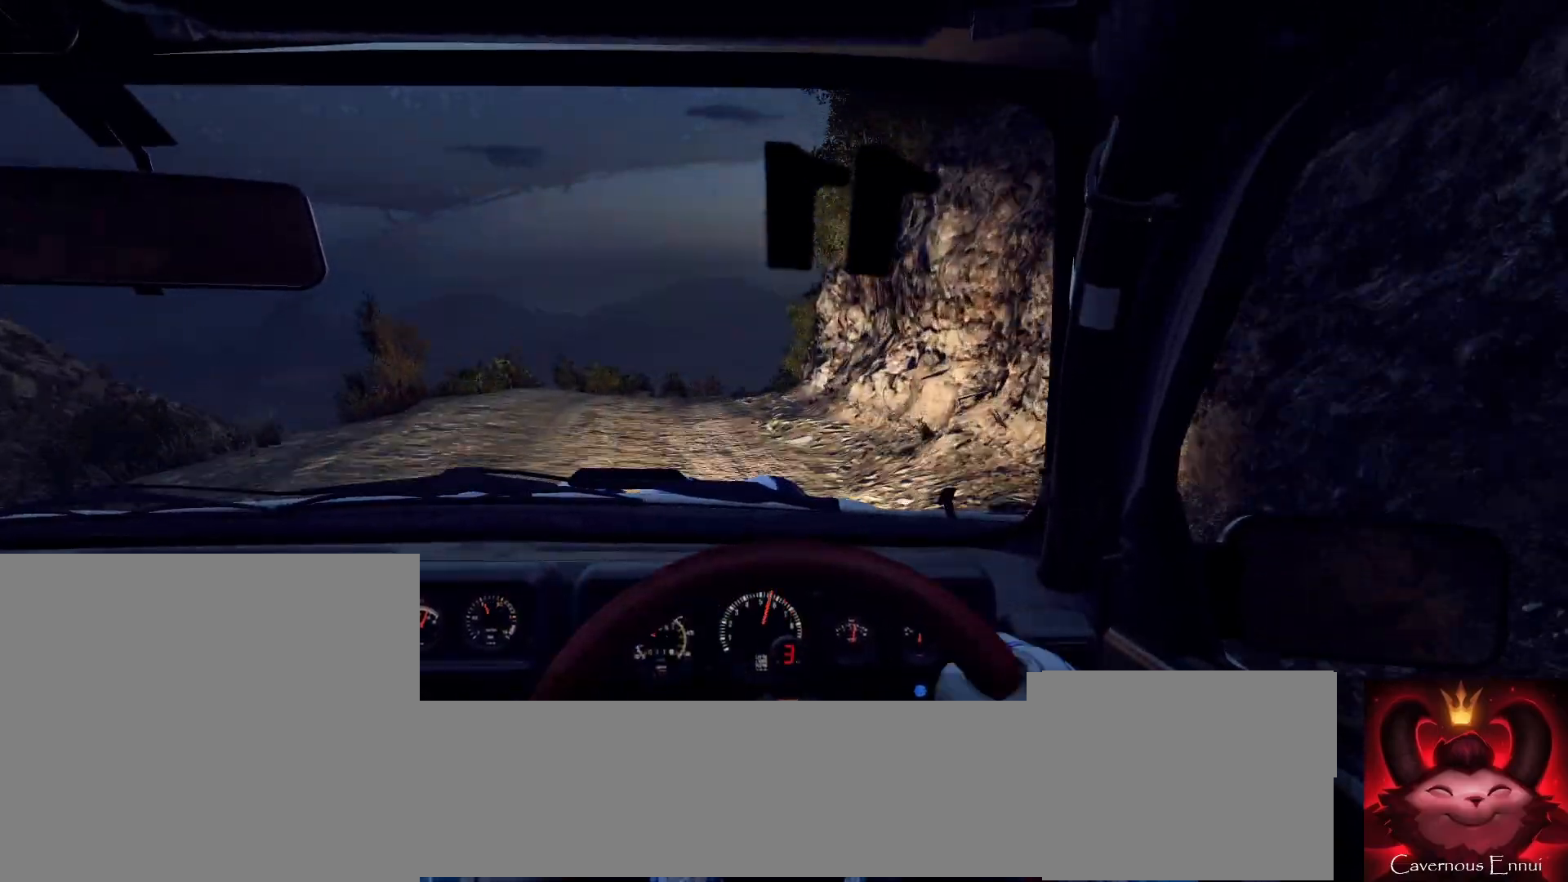
{"dt_ms": 500, "buttons": [], "left_stick": "center", "right_stick": "center", "events": [[67, "L2", "up"], [167, "left_stick", "center"], [200, "right_stick", "up"], [367, "right_stick", "center"]]}
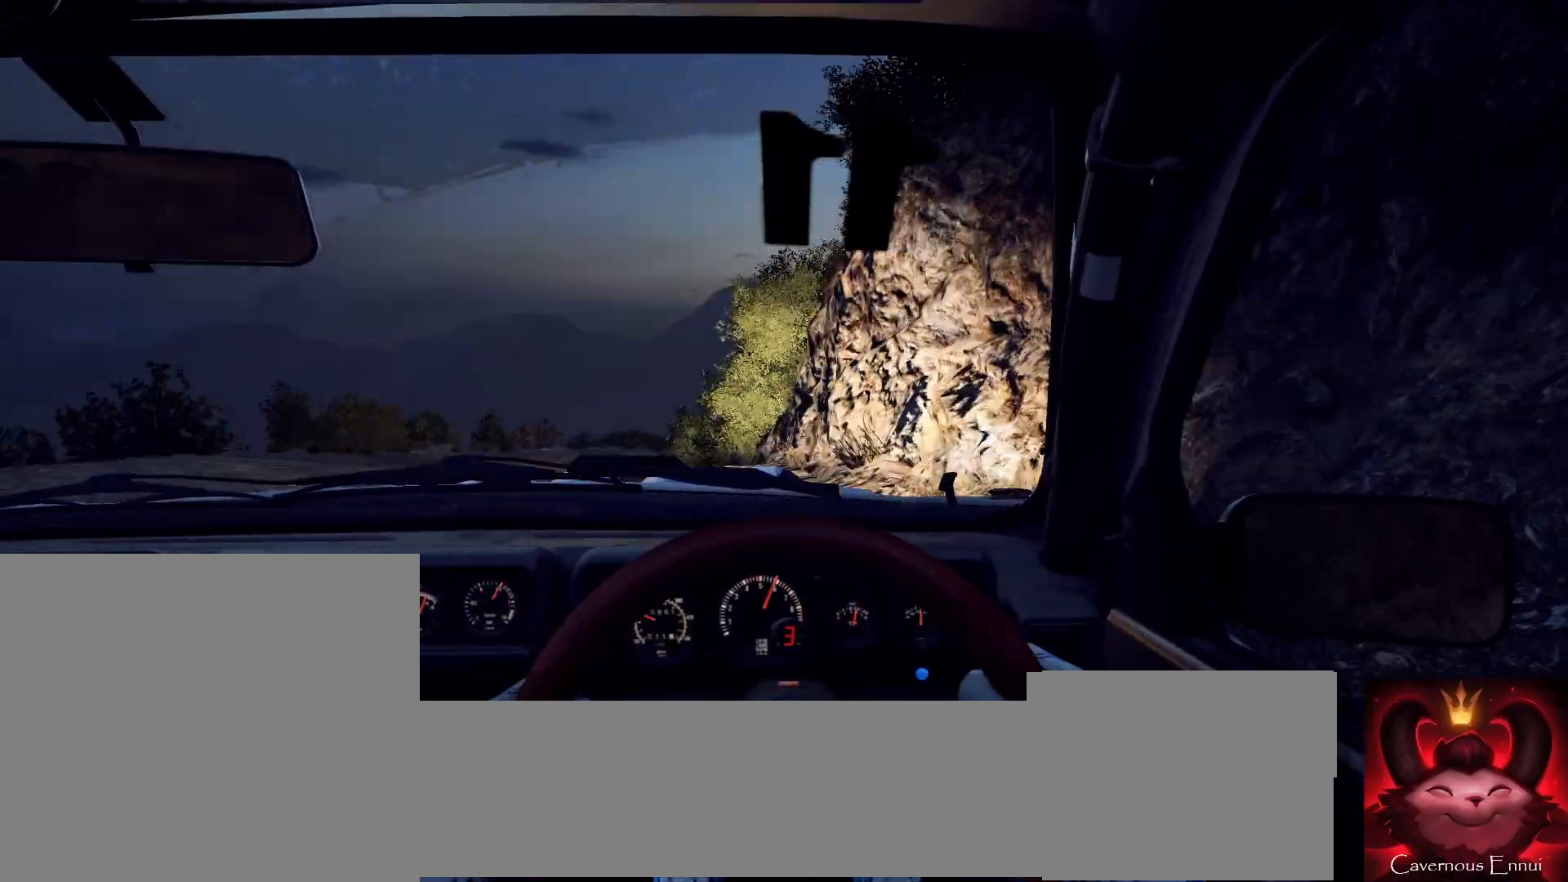
{"dt_ms": 500, "buttons": [], "left_stick": "center", "right_stick": "center", "events": [[67, "left_stick", "down-left"], [367, "left_stick", "center"]]}
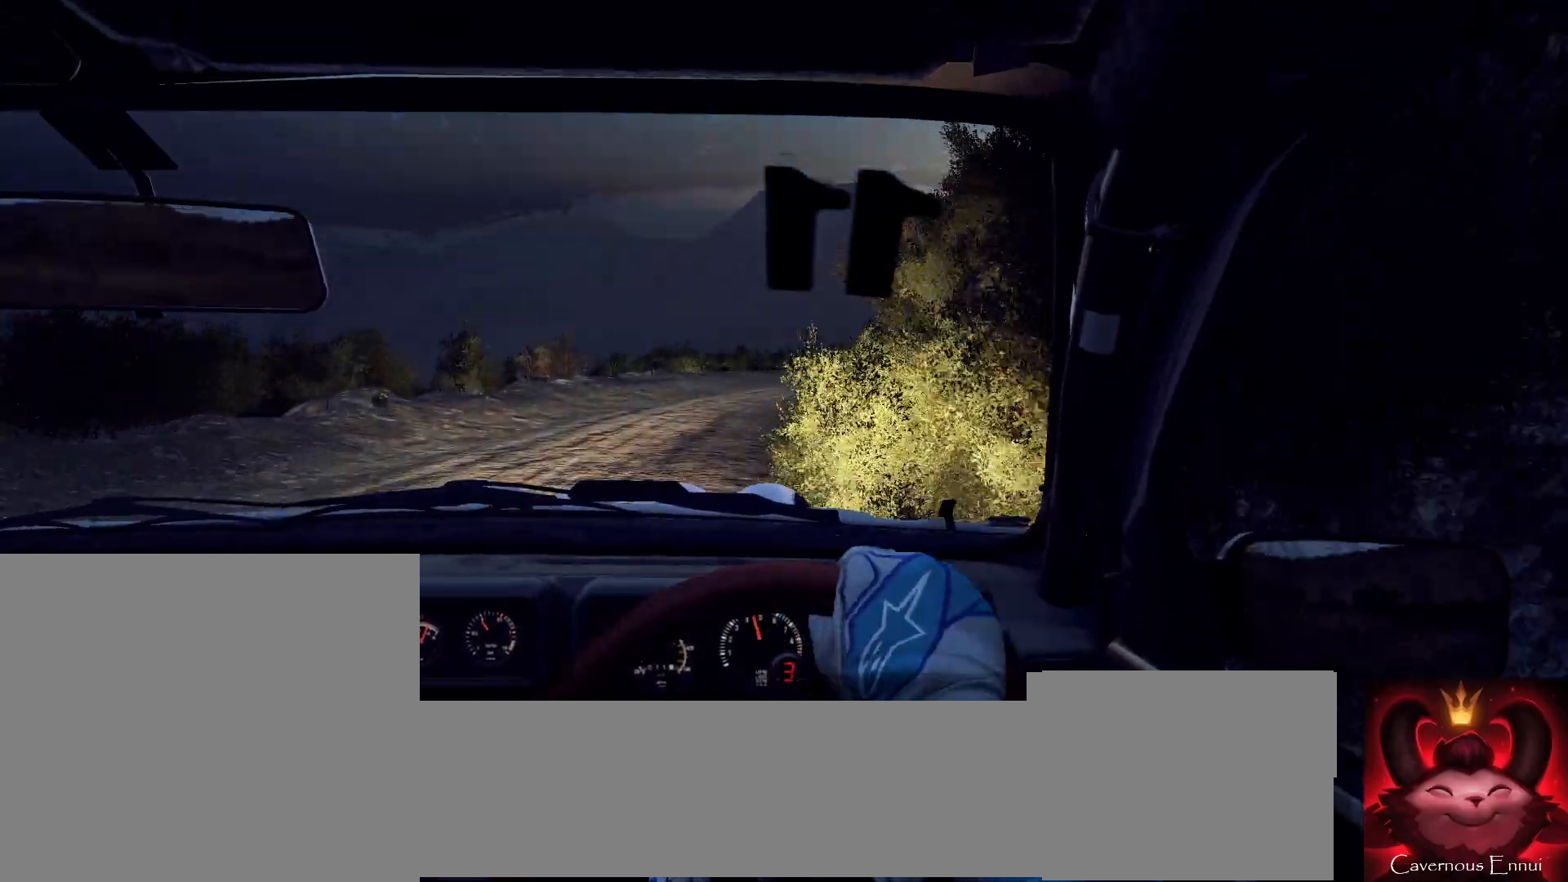
{"dt_ms": 500, "buttons": [], "left_stick": "left", "right_stick": "up", "events": [[67, "right_stick", "up"], [167, "left_stick", "right"], [200, "right_stick", "center"], [467, "left_stick", "left"], [467, "right_stick", "up"]]}
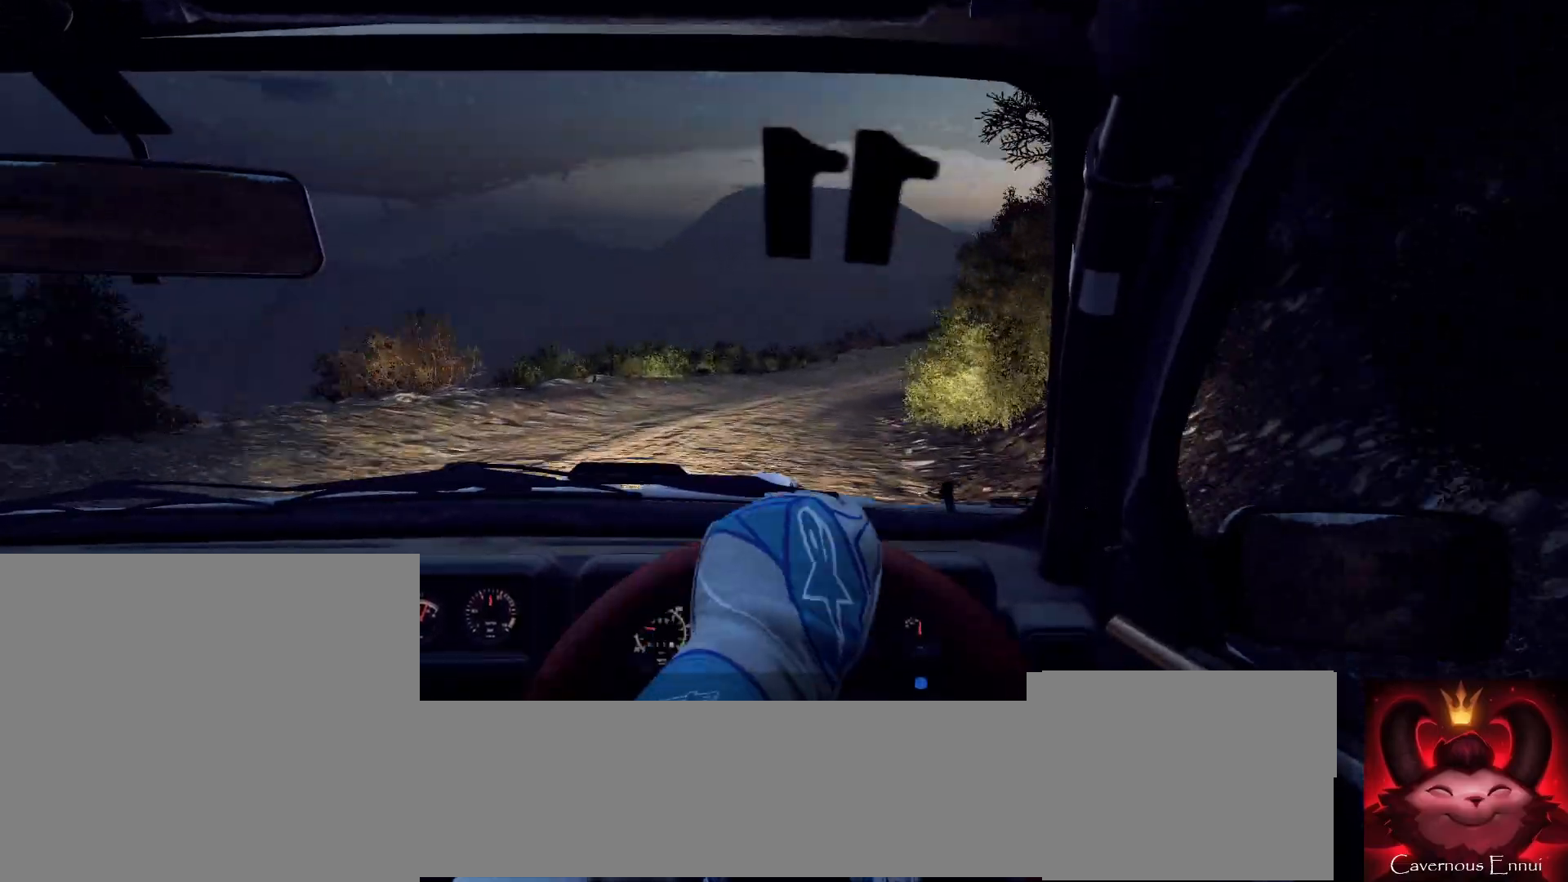
{"dt_ms": 500, "buttons": [], "left_stick": "down-left", "right_stick": "up", "events": [[33, "left_stick", "center"], [100, "left_stick", "right"], [100, "right_stick", "center"], [133, "L2", "down"], [200, "L2", "up"], [267, "left_stick", "center"], [367, "left_stick", "down-left"], [367, "right_stick", "up"]]}
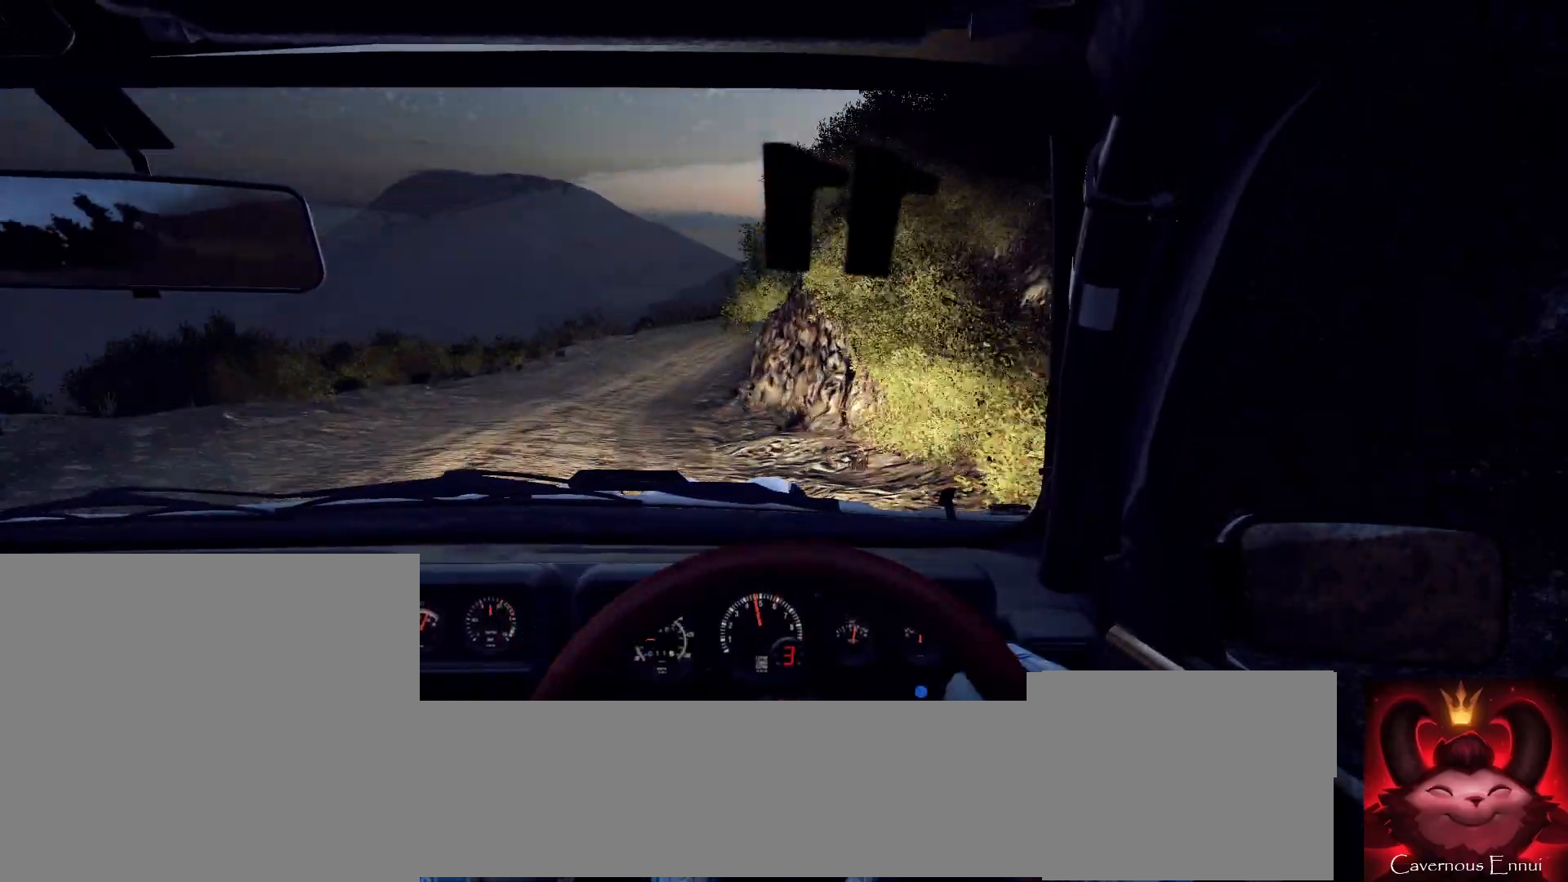
{"dt_ms": 500, "buttons": [], "left_stick": "center", "right_stick": "center", "events": [[100, "left_stick", "center"], [333, "left_stick", "down-left"], [433, "left_stick", "center"], [467, "right_stick", "center"]]}
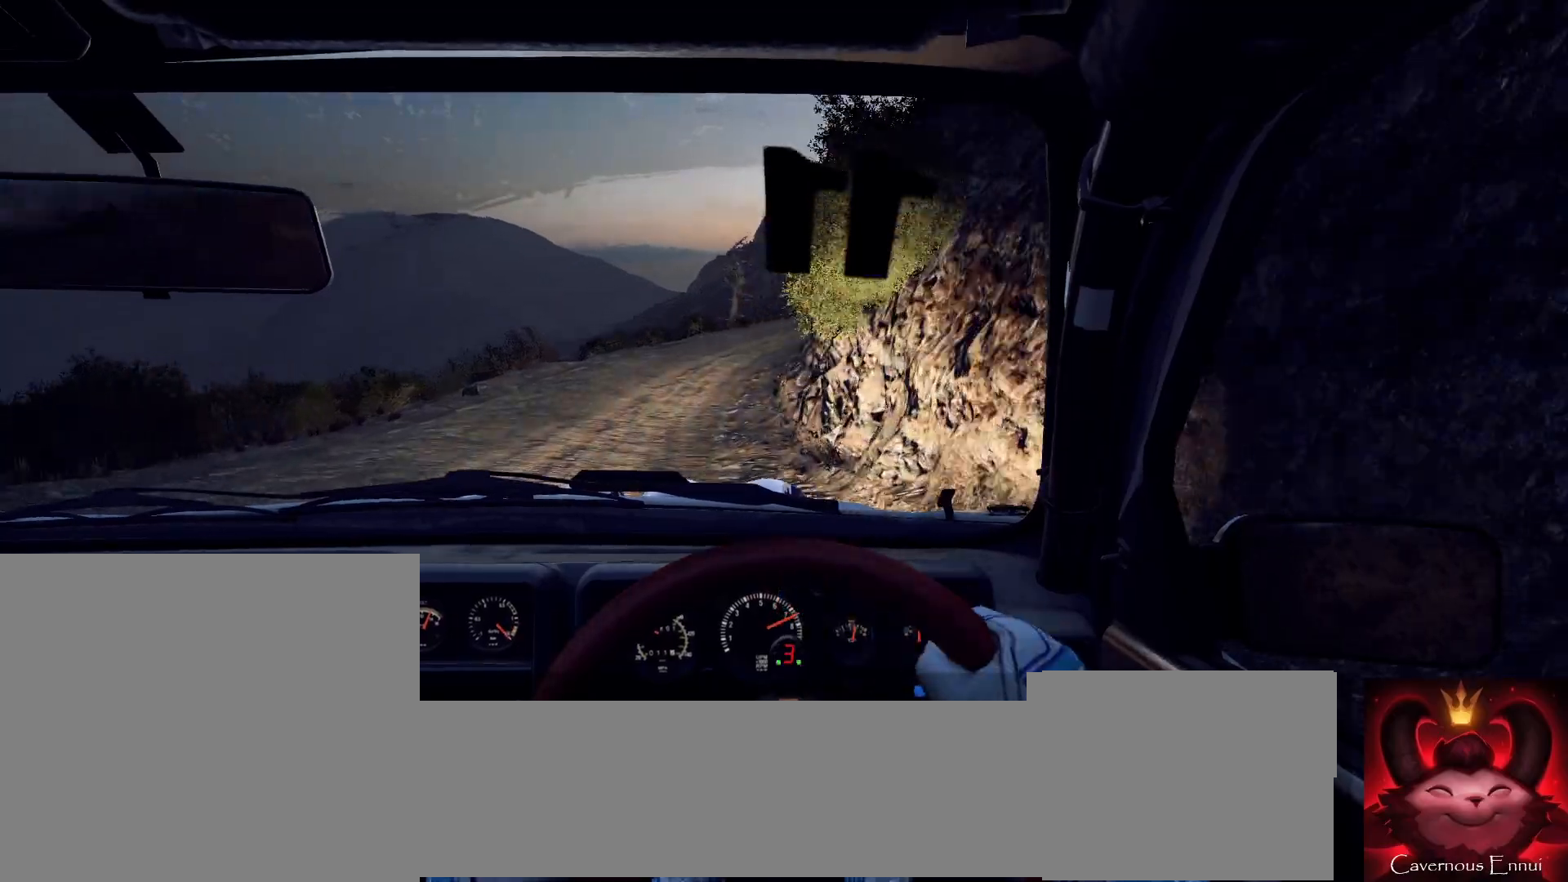
{"dt_ms": 500, "buttons": [], "left_stick": "center", "right_stick": "center", "events": [[167, "left_stick", "right"], [233, "right_stick", "up"], [467, "left_stick", "center"], [467, "right_stick", "center"]]}
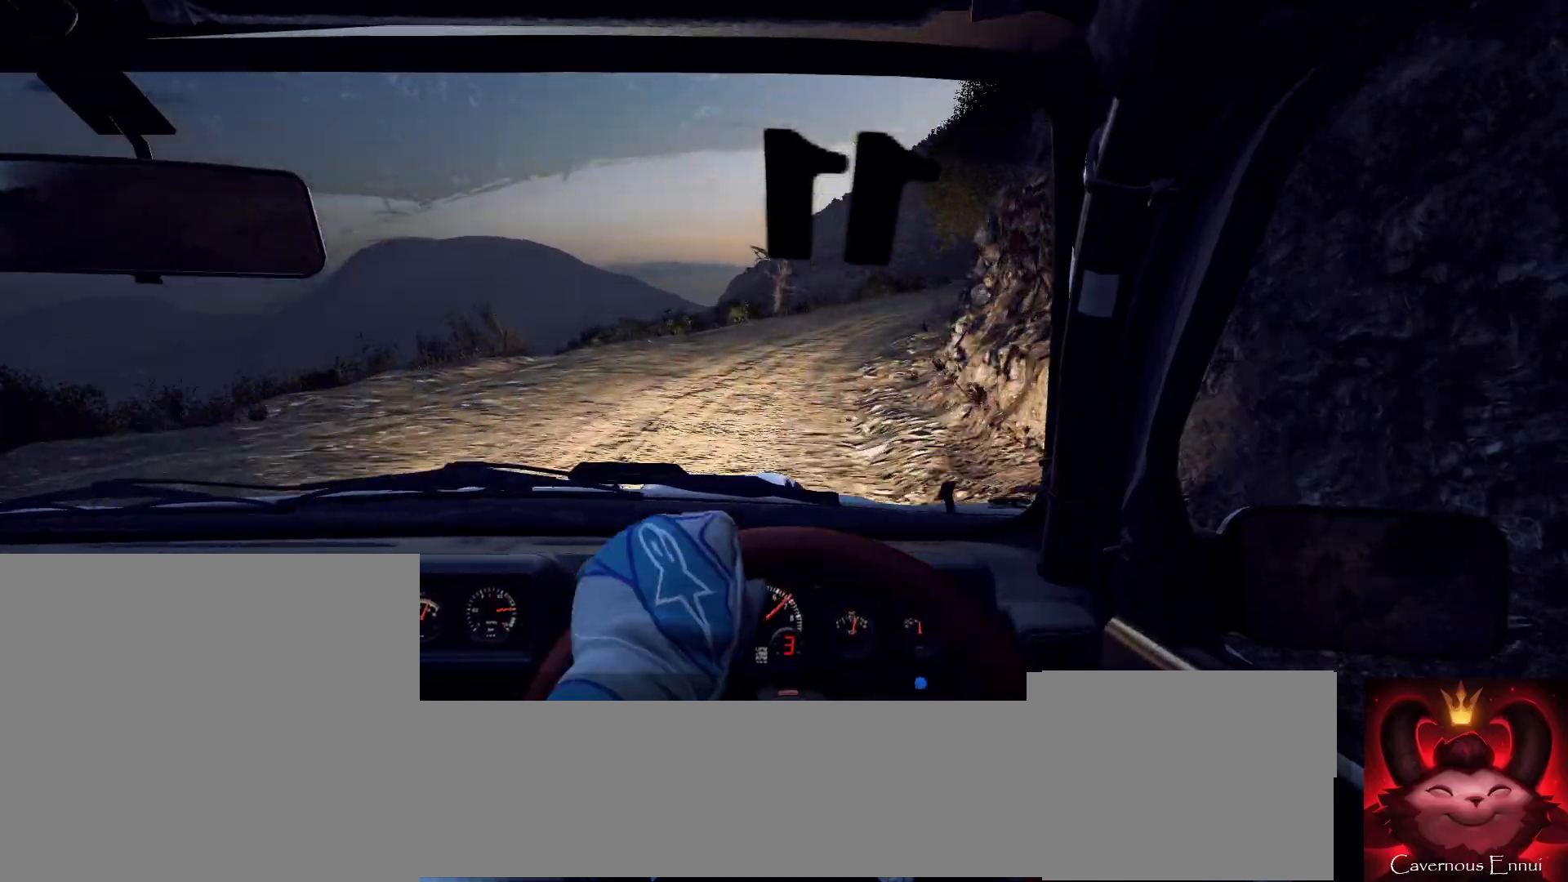
{"dt_ms": 500, "buttons": [], "left_stick": "right", "right_stick": "up", "events": [[167, "L2", "down"], [167, "left_stick", "right"], [300, "L2", "up"], [433, "left_stick", "center"], [433, "right_stick", "up"], [500, "left_stick", "right"]]}
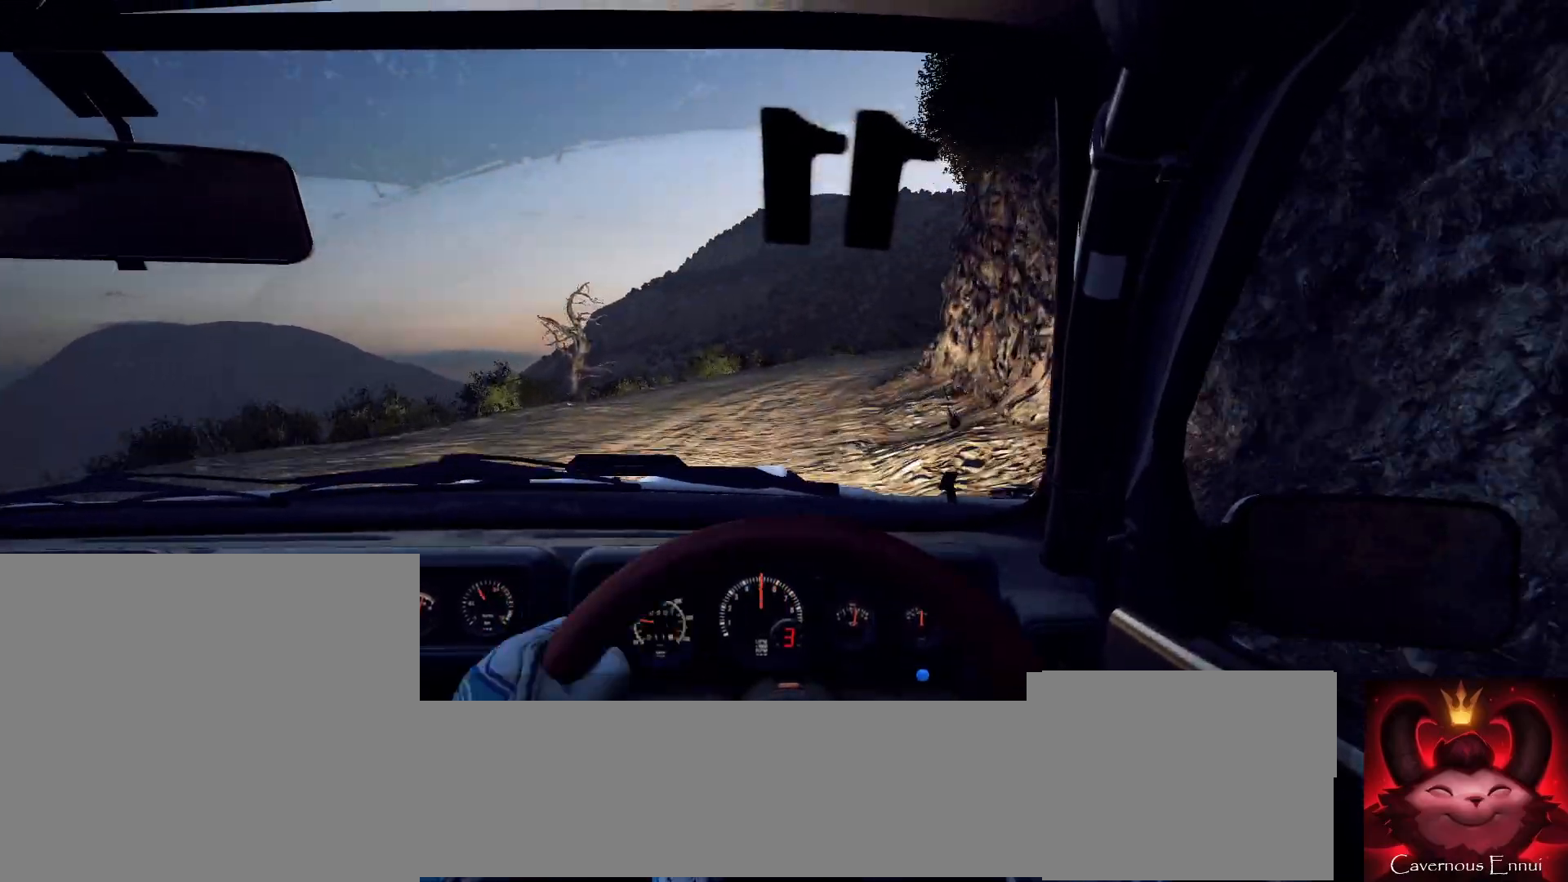
{"dt_ms": 1000, "buttons": [], "left_stick": "right", "right_stick": "center"}
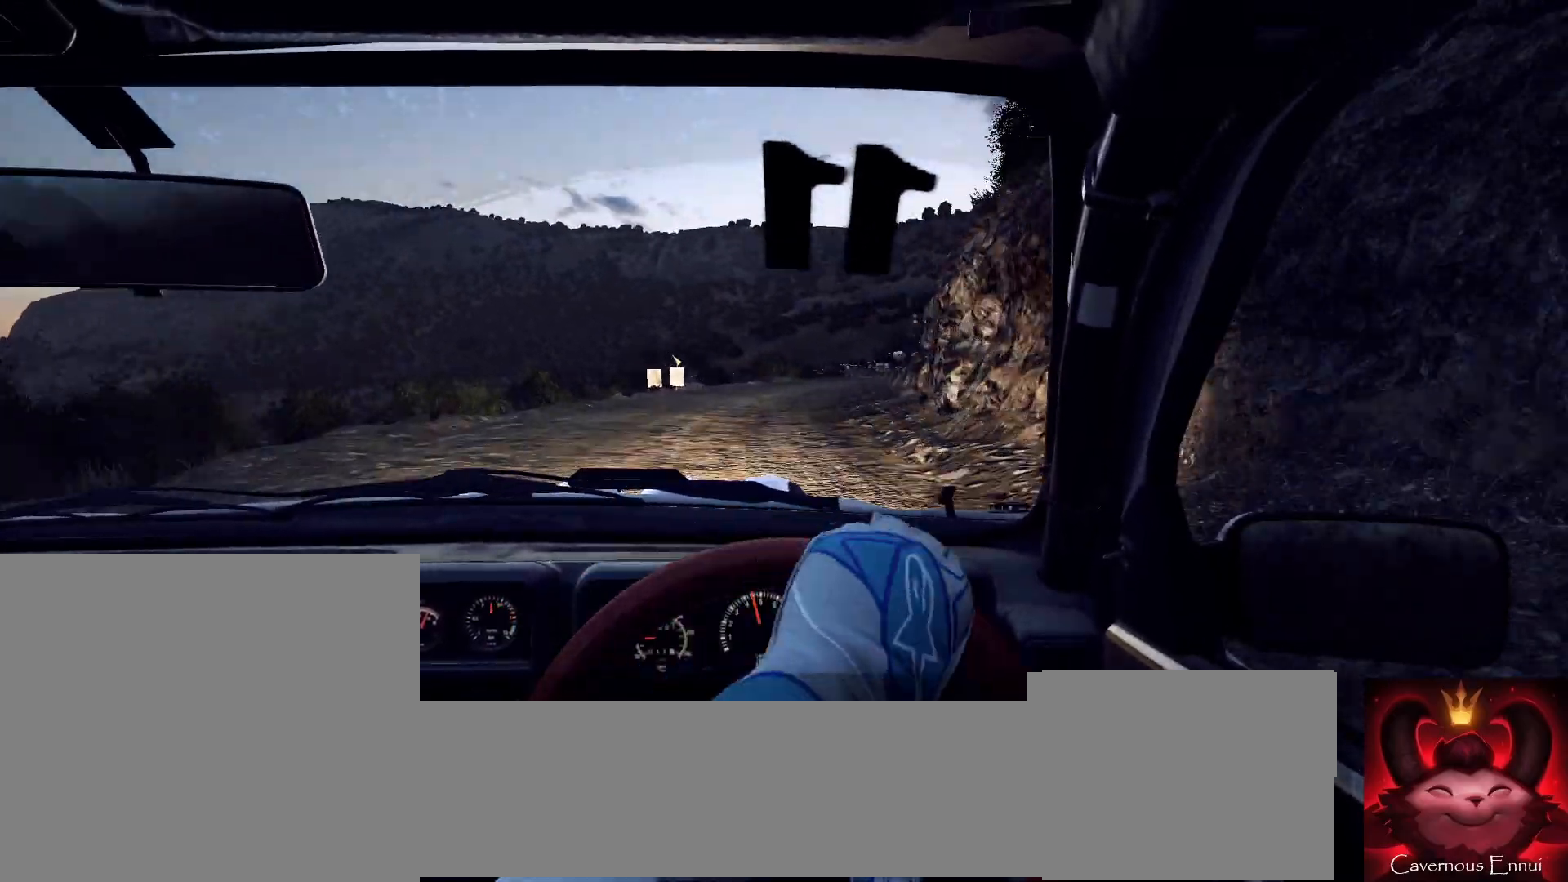
{"dt_ms": 500, "buttons": [], "left_stick": "center", "right_stick": "up", "events": [[33, "left_stick", "center"], [200, "left_stick", "right"], [200, "right_stick", "up"], [400, "left_stick", "center"]]}
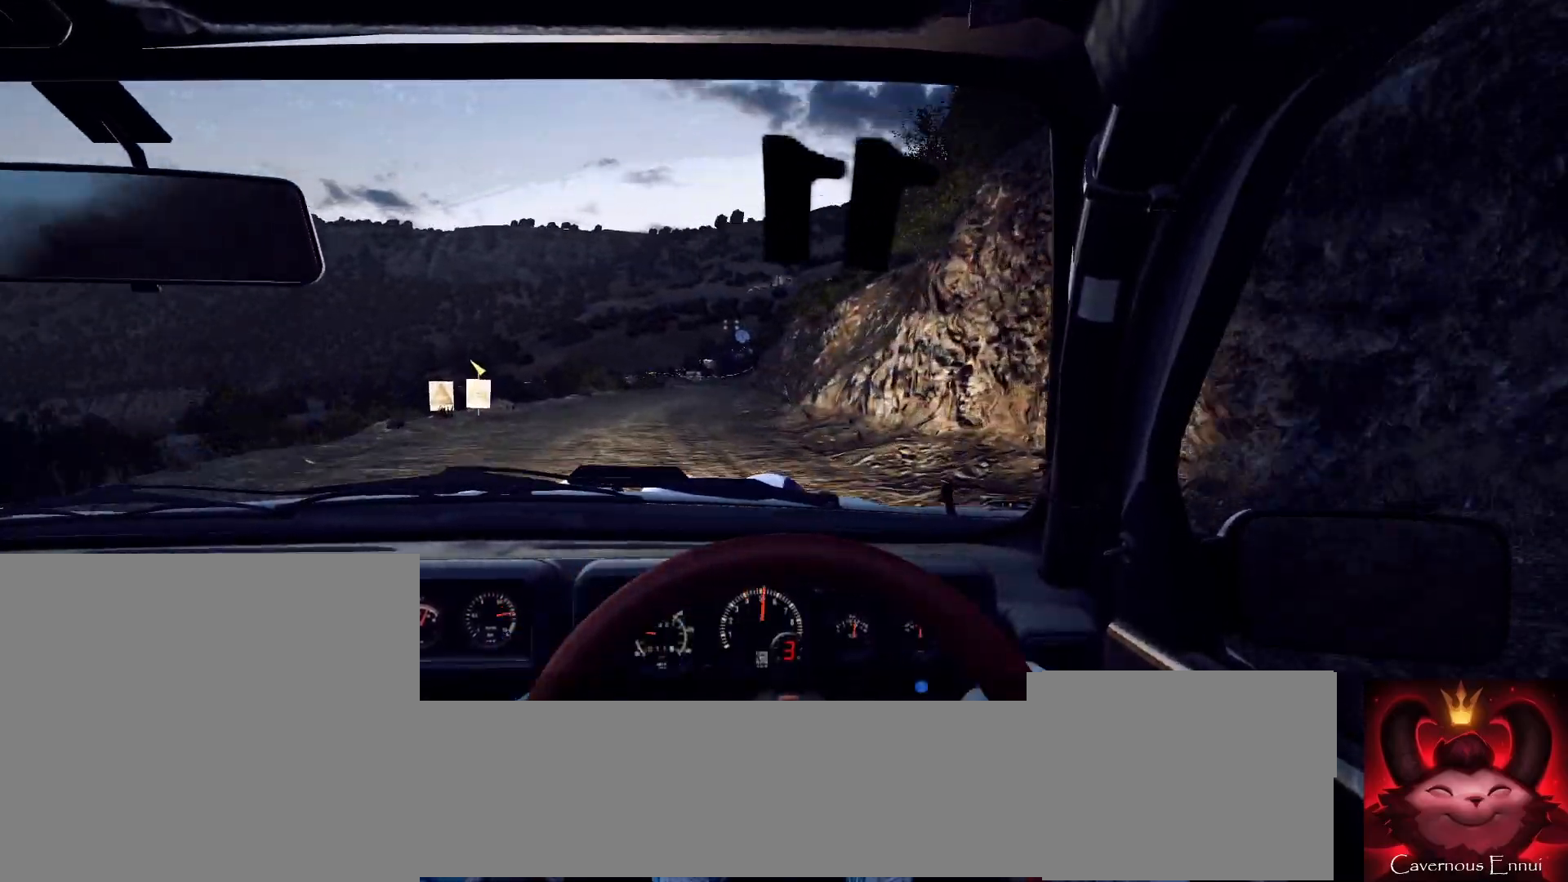
{"dt_ms": 500, "buttons": [], "left_stick": "center", "right_stick": "up", "events": [[200, "left_stick", "left"], [367, "left_stick", "center"]]}
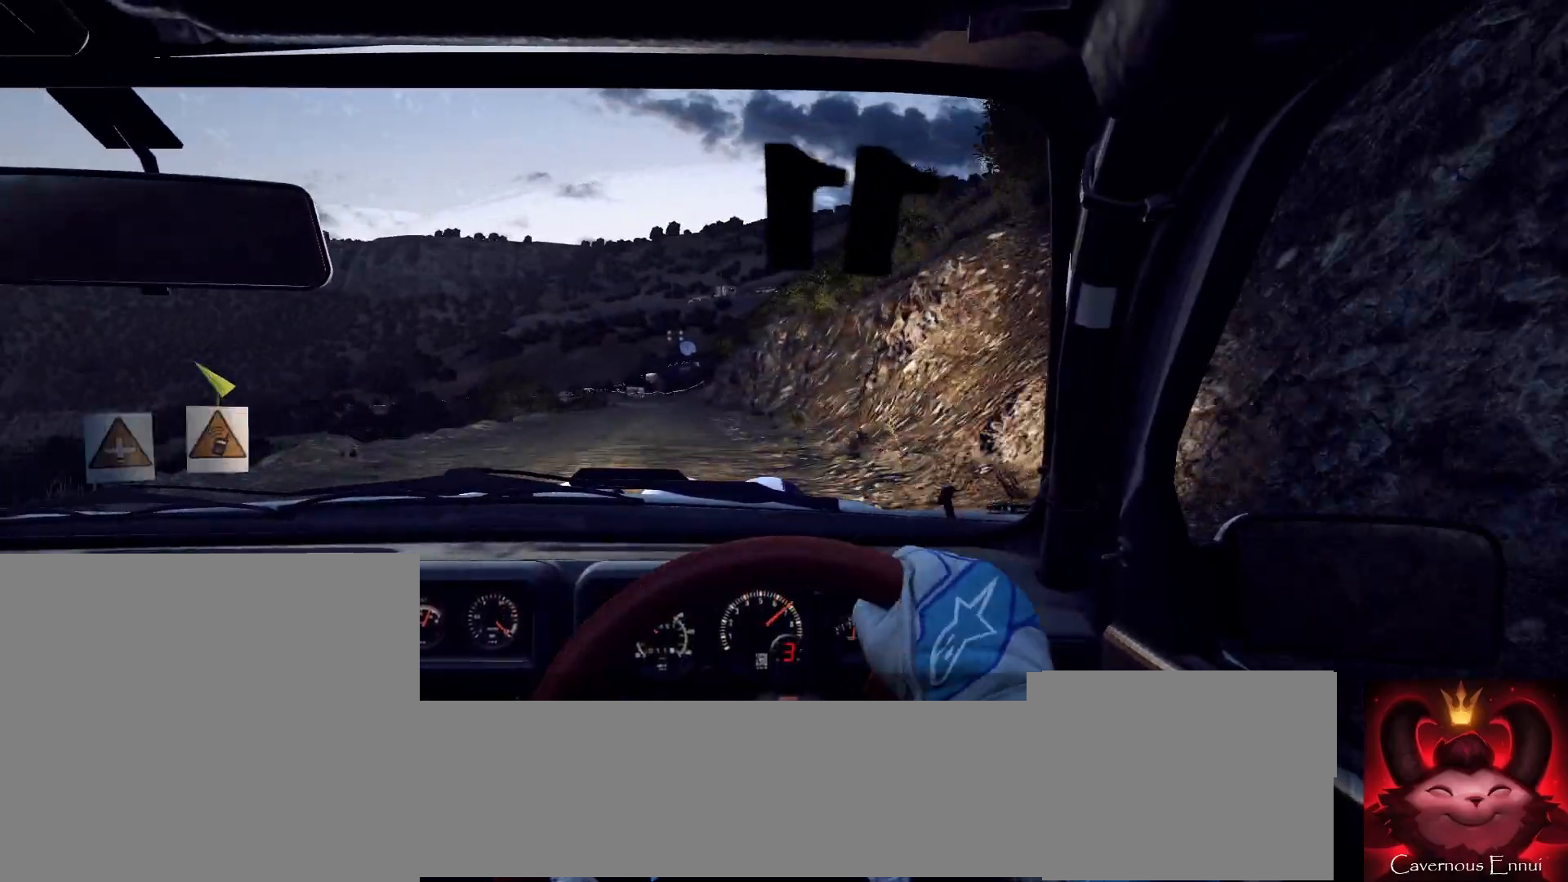
{"dt_ms": 500, "buttons": [], "left_stick": "right", "right_stick": "up"}